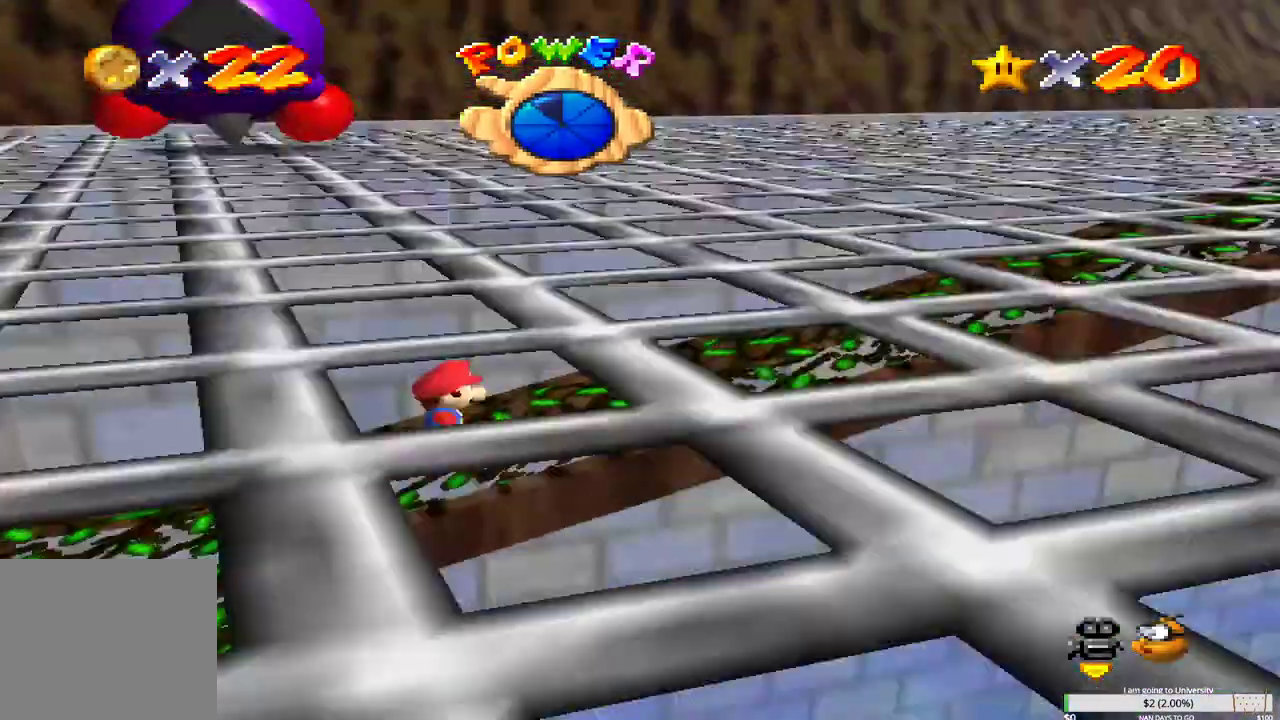
Gameplay with a controller (Xbox layout); each line is a JSON object with the inputs held at the frame after it. "events" lists button and stick changes between this image and that frame as [ms after this image, input, new state], when the widget could be followed in between.
{"buttons": [], "left_stick": "center", "right_stick": "center", "events": [[67, "right_stick", "center"]]}
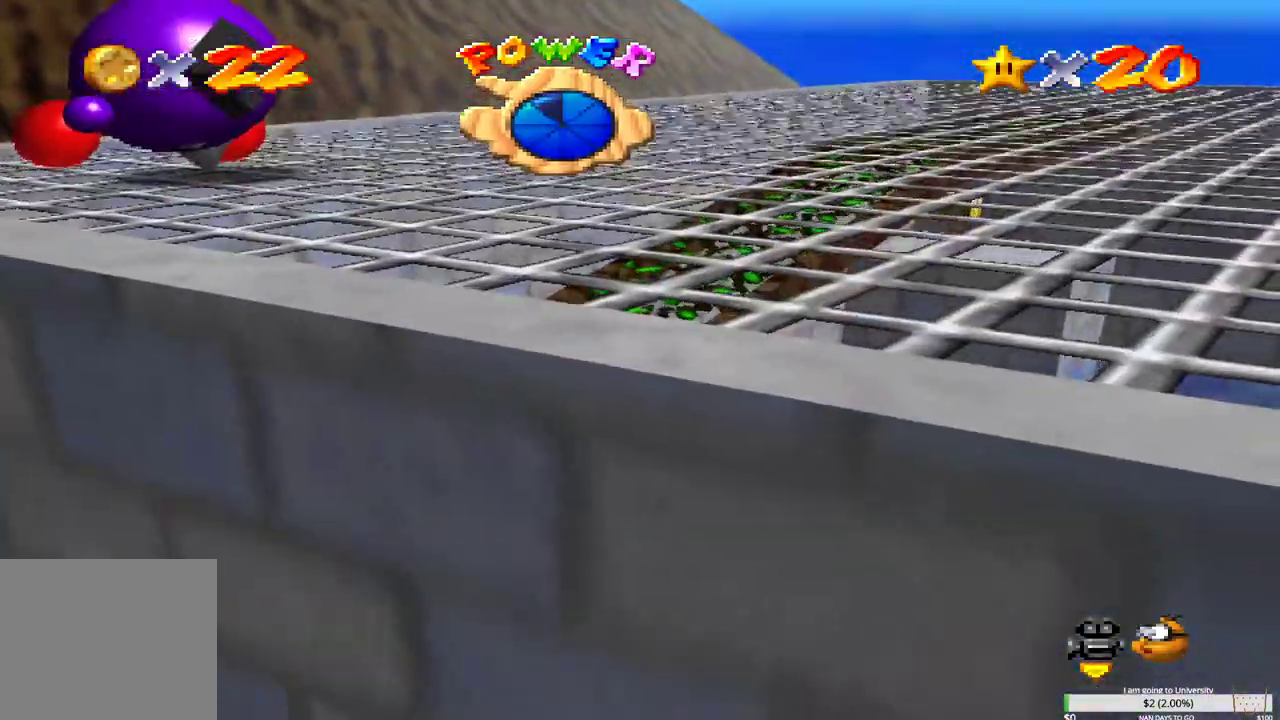
{"buttons": [], "left_stick": "up-right", "right_stick": "center", "events": [[117, "left_stick", "up-right"]]}
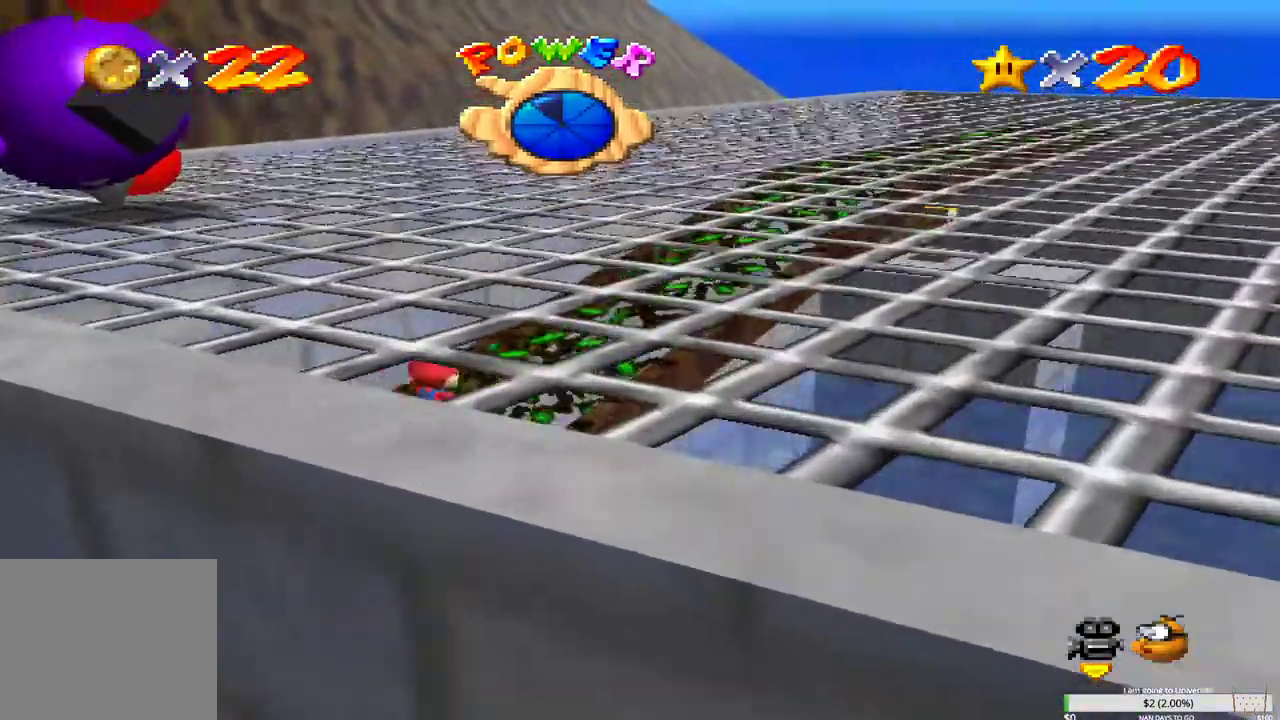
{"buttons": [], "left_stick": "up-right", "right_stick": "center", "events": []}
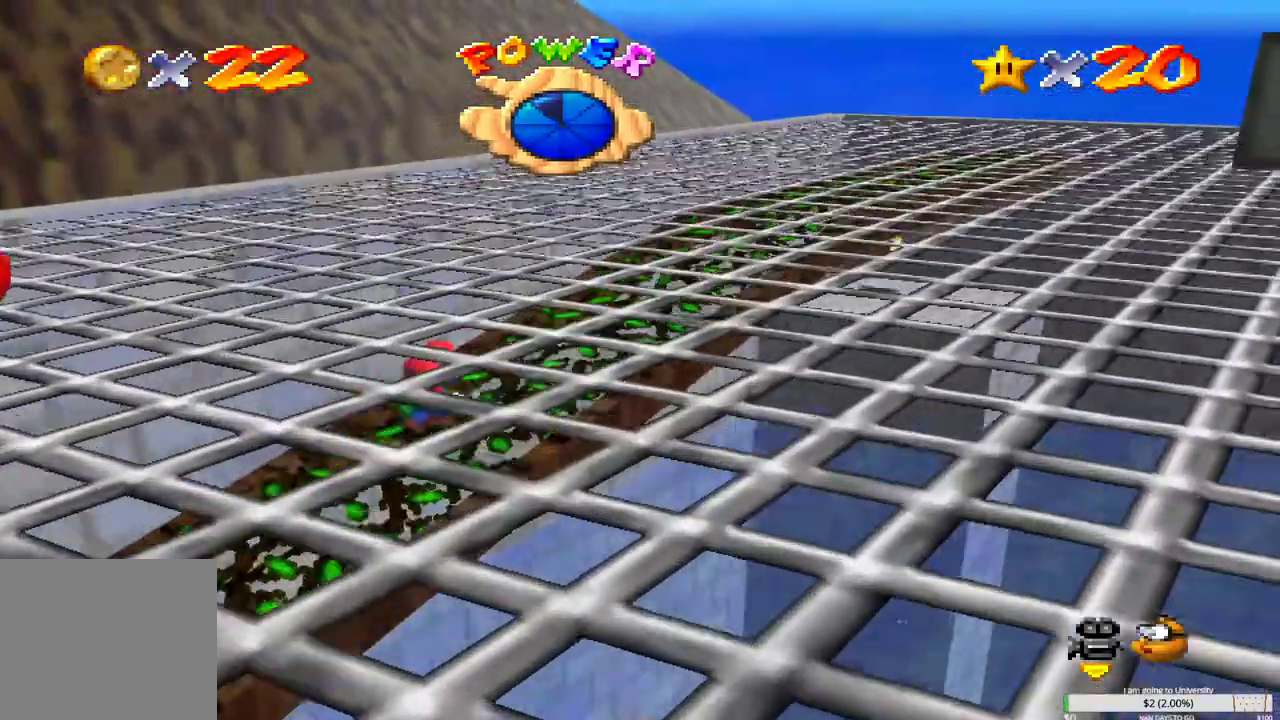
{"buttons": [], "left_stick": "center", "right_stick": "center", "events": [[500, "left_stick", "center"]]}
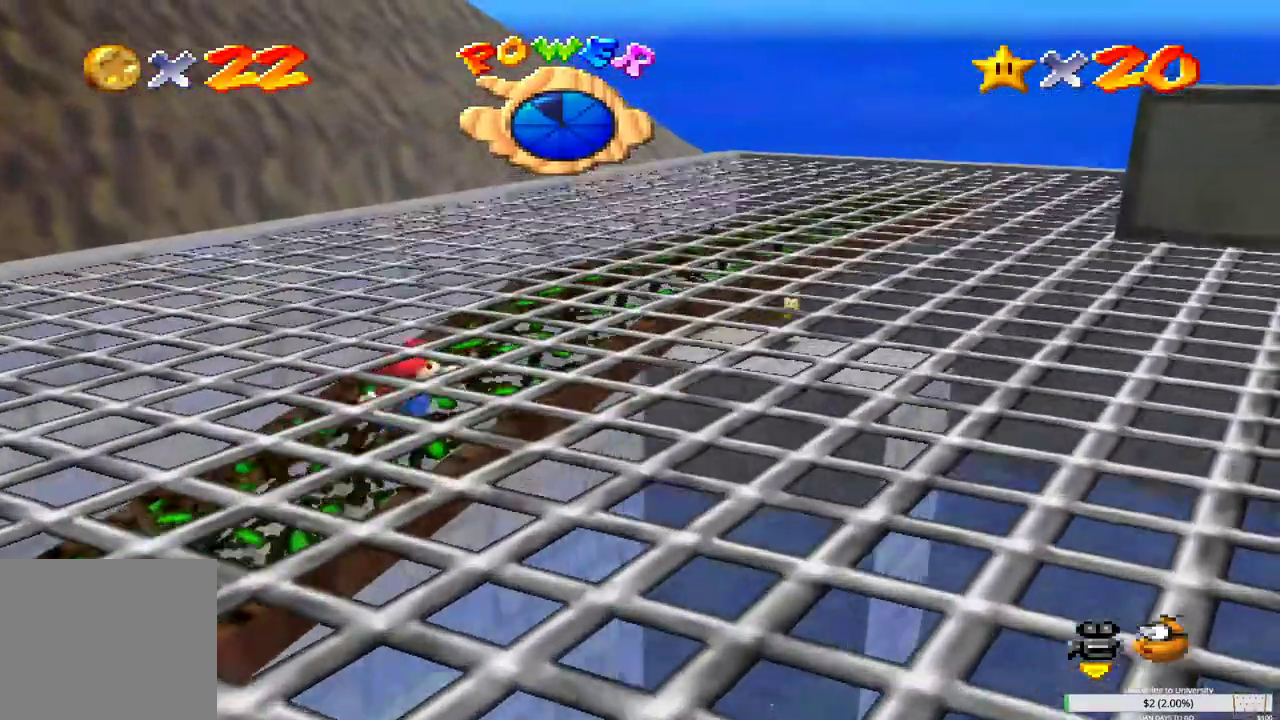
{"buttons": [], "left_stick": "down-left", "right_stick": "center", "events": [[233, "left_stick", "down-left"]]}
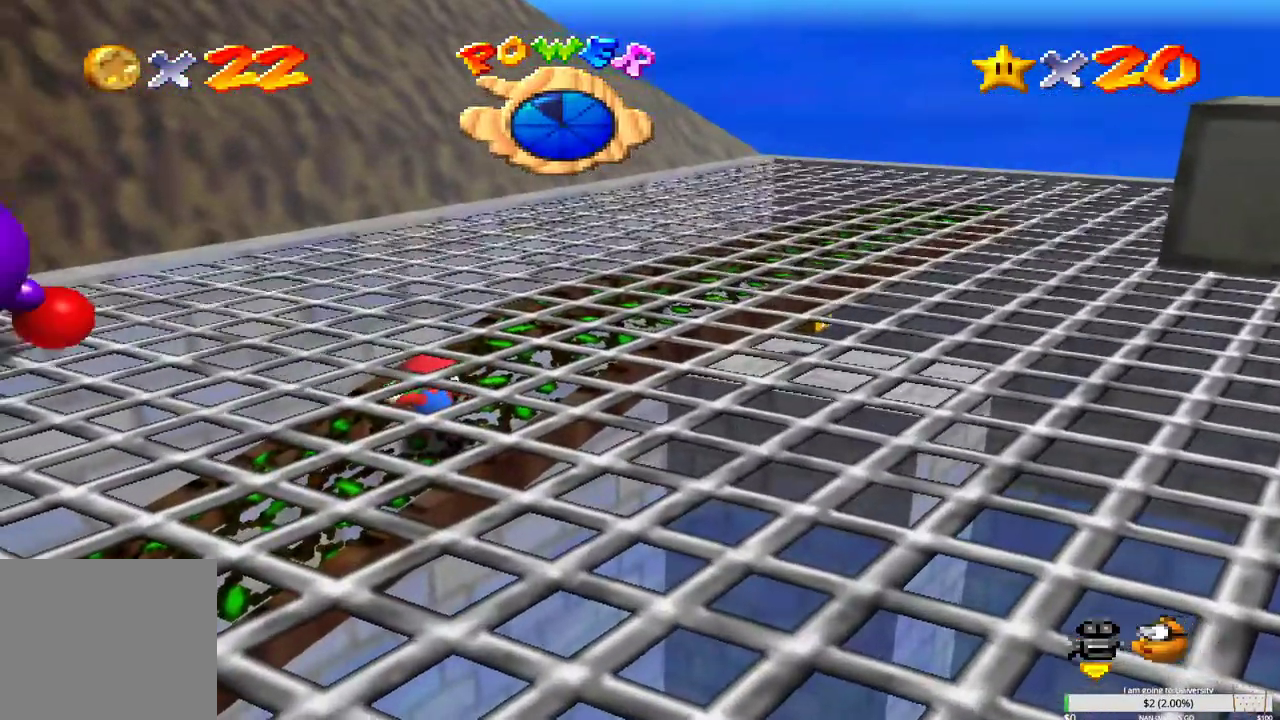
{"buttons": ["L2"], "left_stick": "down-left", "right_stick": "center", "events": [[500, "L2", "down"]]}
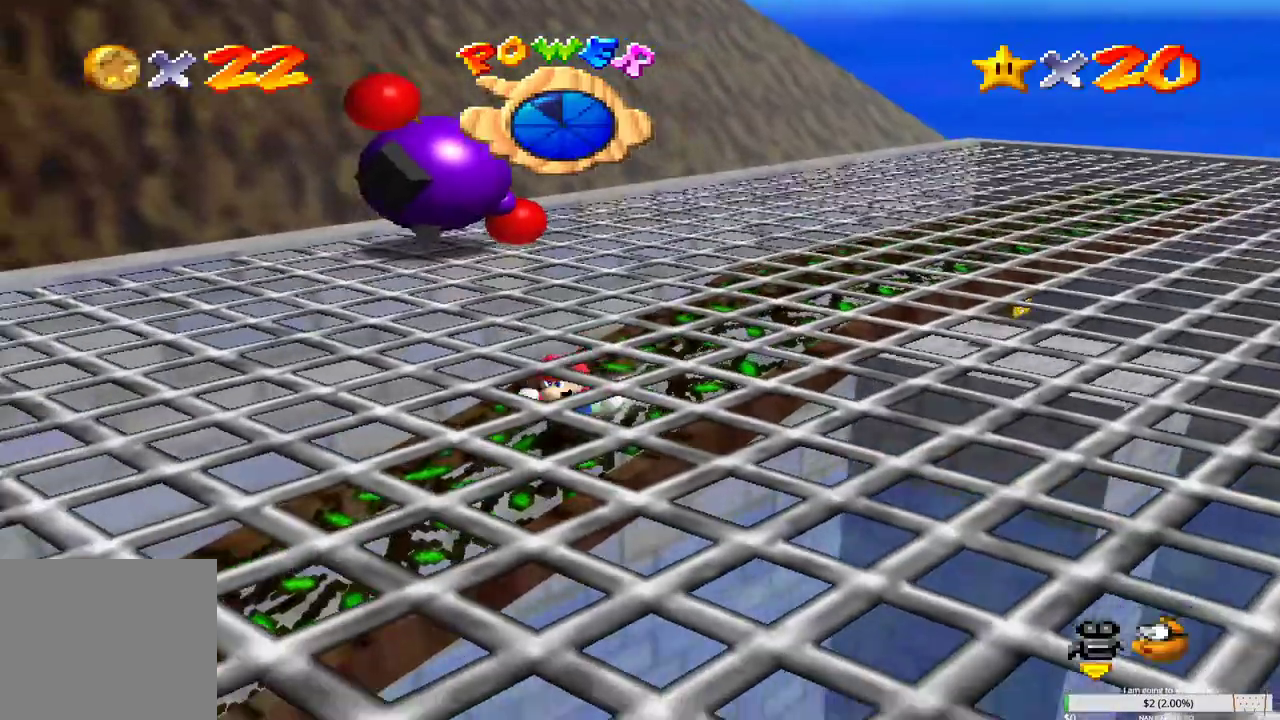
{"buttons": ["L2"], "left_stick": "up-right", "right_stick": "center", "events": [[133, "left_stick", "up-right"], [150, "B", "down"], [317, "B", "up"], [383, "B", "down"], [500, "B", "up"]]}
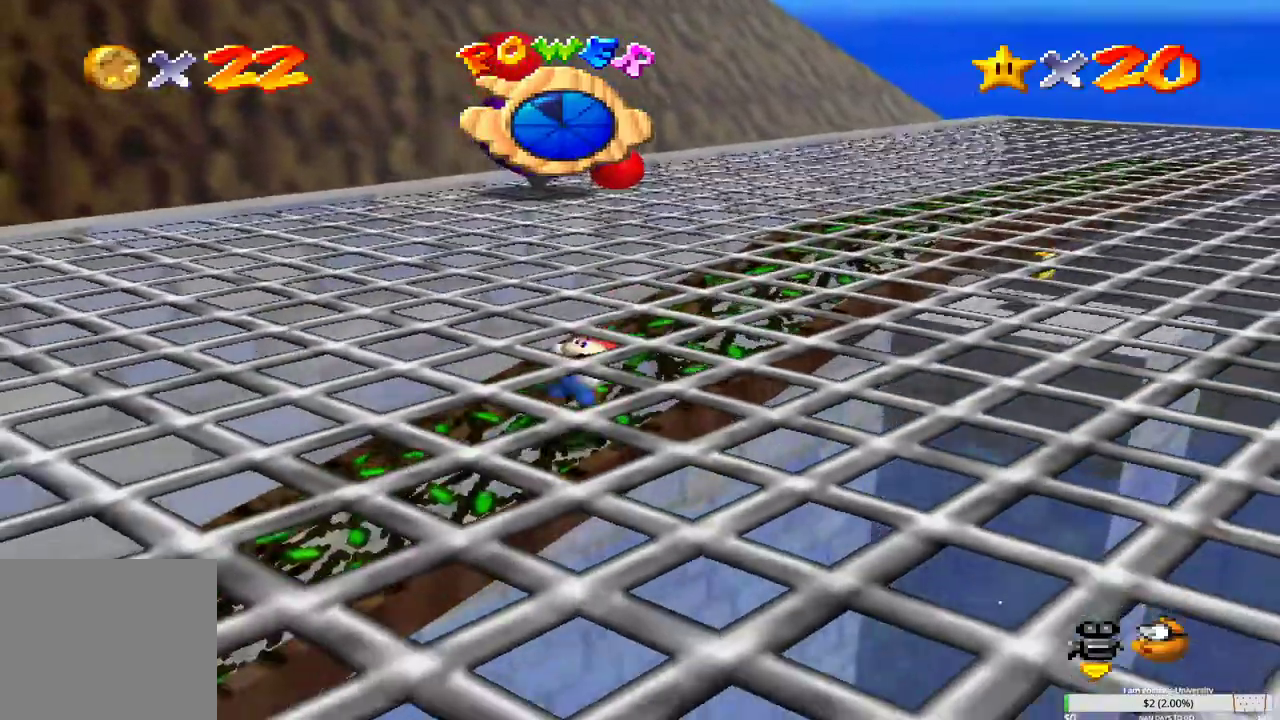
{"buttons": ["B", "L2"], "left_stick": "up-right", "right_stick": "center", "events": [[67, "B", "down"], [200, "B", "up"], [267, "B", "down"], [383, "B", "up"], [450, "B", "down"]]}
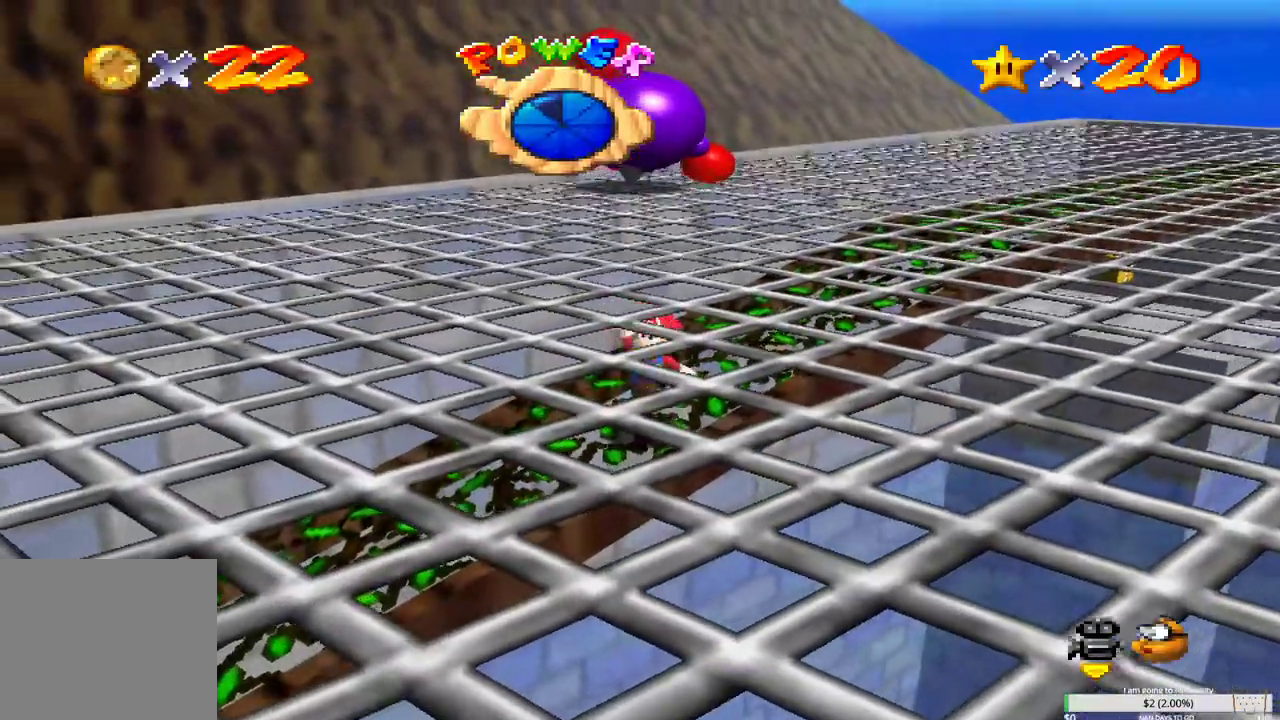
{"buttons": [], "left_stick": "center", "right_stick": "center", "events": [[83, "B", "up"], [133, "B", "down"], [250, "B", "up"], [467, "L2", "up"], [500, "left_stick", "center"]]}
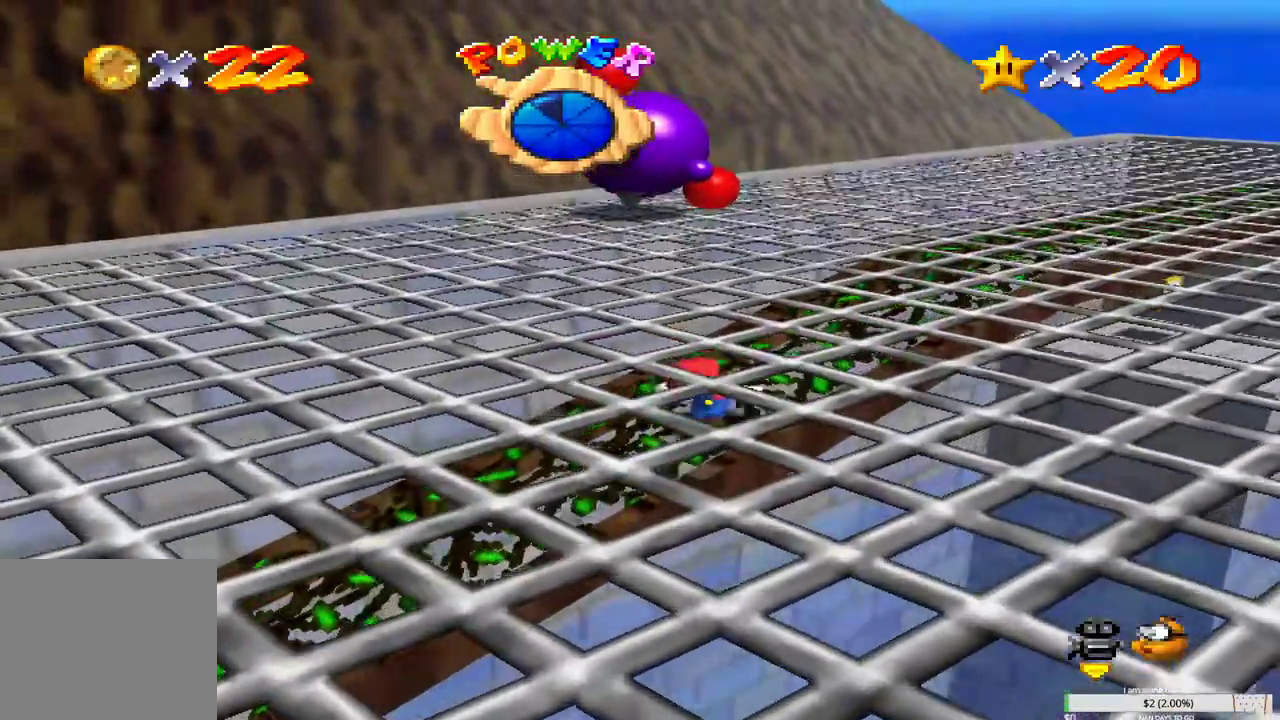
{"buttons": [], "left_stick": "up-right", "right_stick": "center", "events": [[250, "left_stick", "up-right"]]}
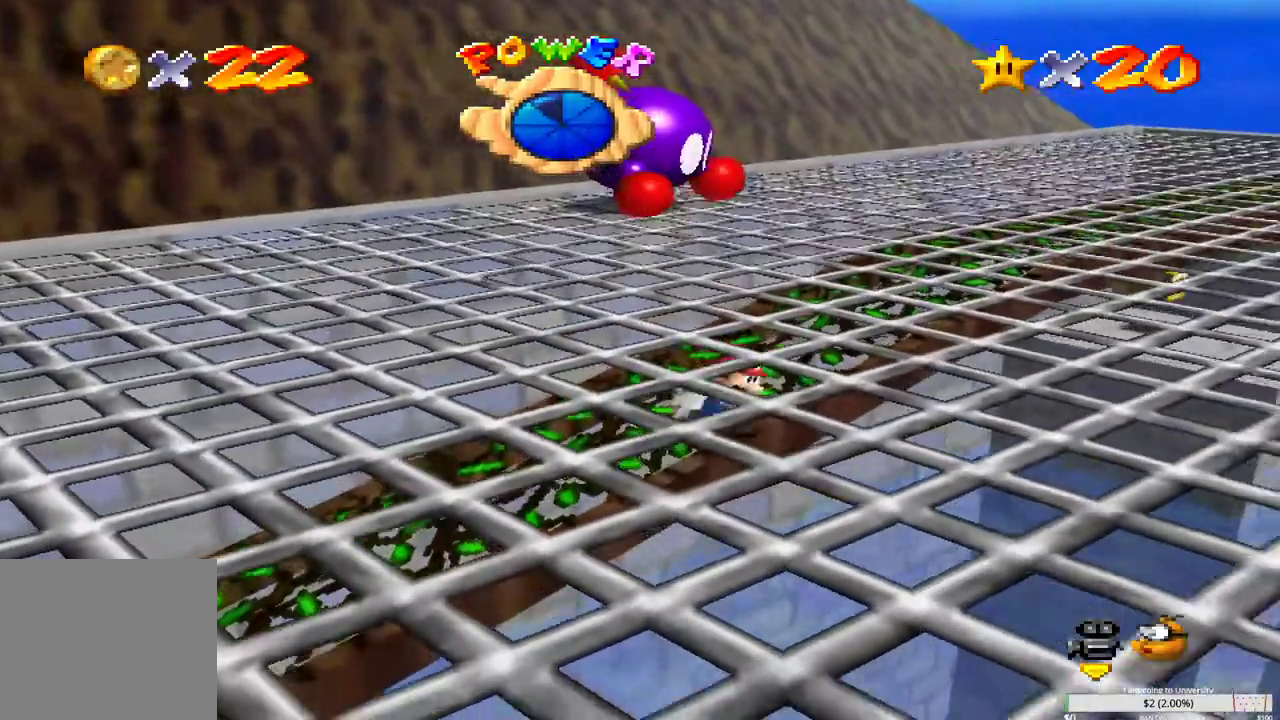
{"buttons": [], "left_stick": "left", "right_stick": "center", "events": [[183, "left_stick", "up"], [350, "left_stick", "up-left"], [500, "left_stick", "left"]]}
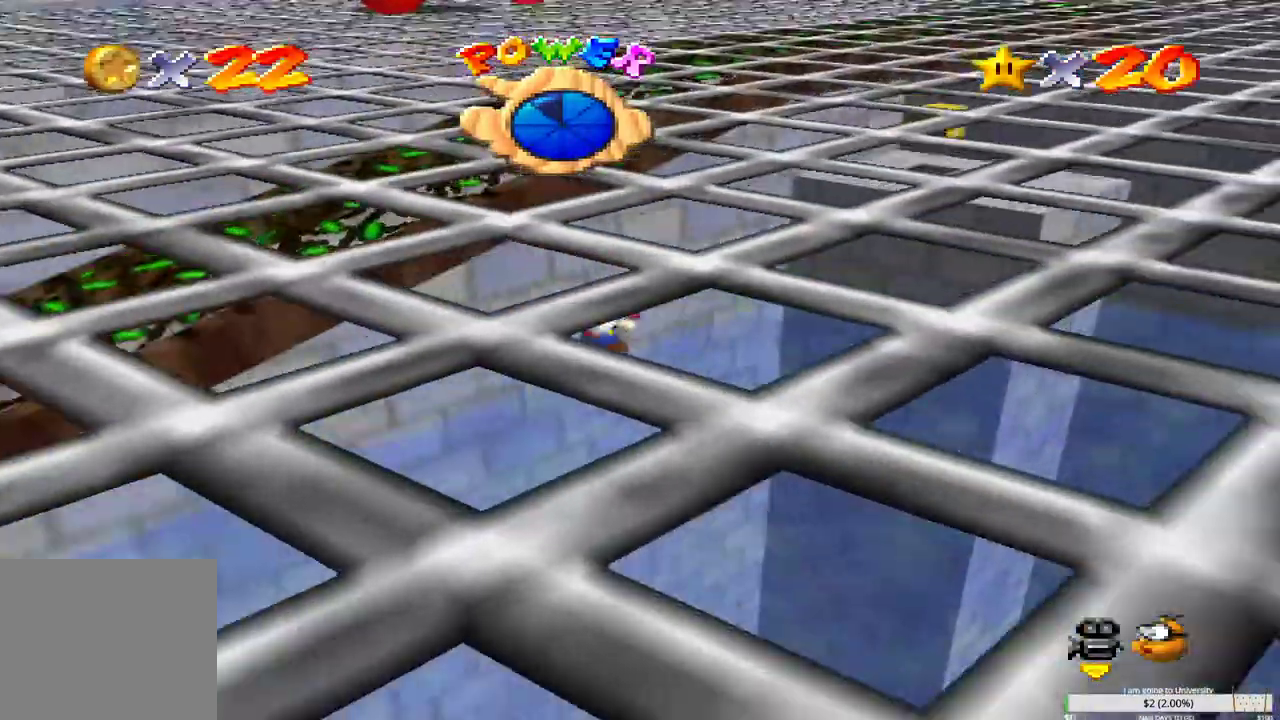
{"buttons": ["B"], "left_stick": "down-right", "right_stick": "center", "events": [[17, "left_stick", "down-left"], [100, "left_stick", "down"], [217, "B", "down"], [317, "B", "up"], [400, "B", "down"], [500, "left_stick", "down-right"]]}
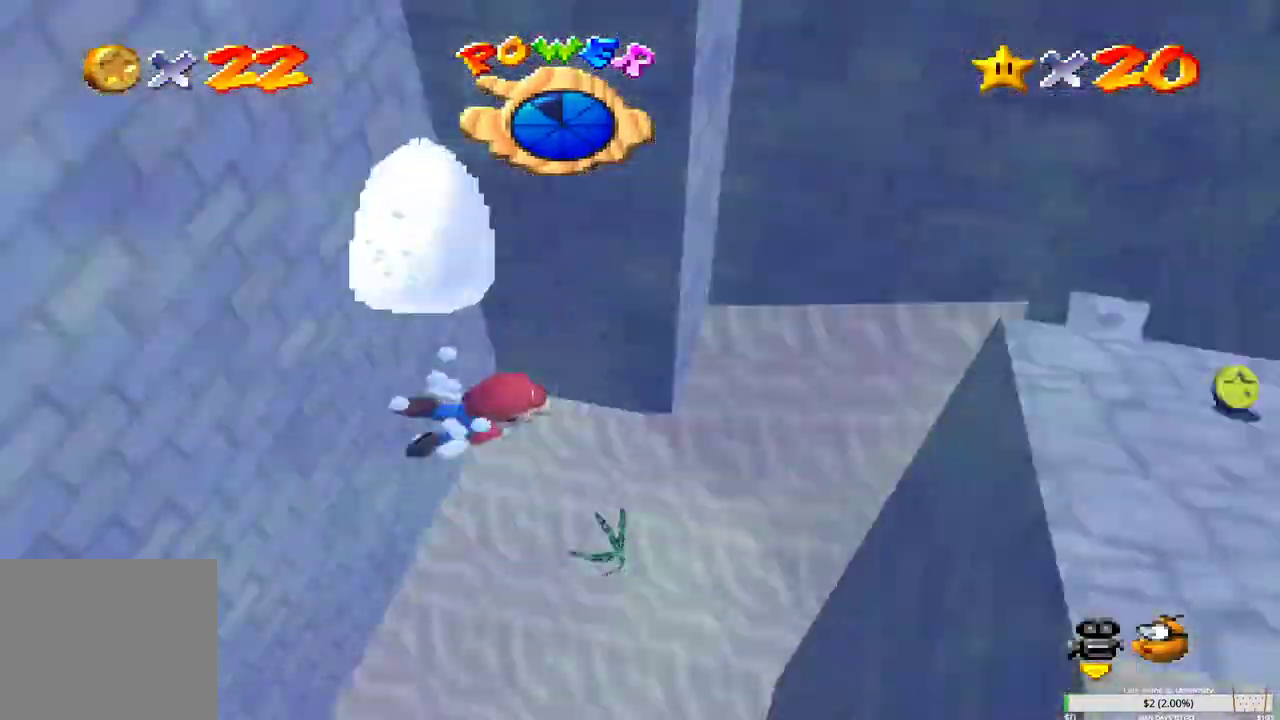
{"buttons": ["B"], "left_stick": "up-right", "right_stick": "center", "events": [[17, "B", "up"], [83, "B", "down"], [217, "B", "up"], [217, "left_stick", "up-right"], [267, "B", "down"], [400, "B", "up"], [467, "B", "down"]]}
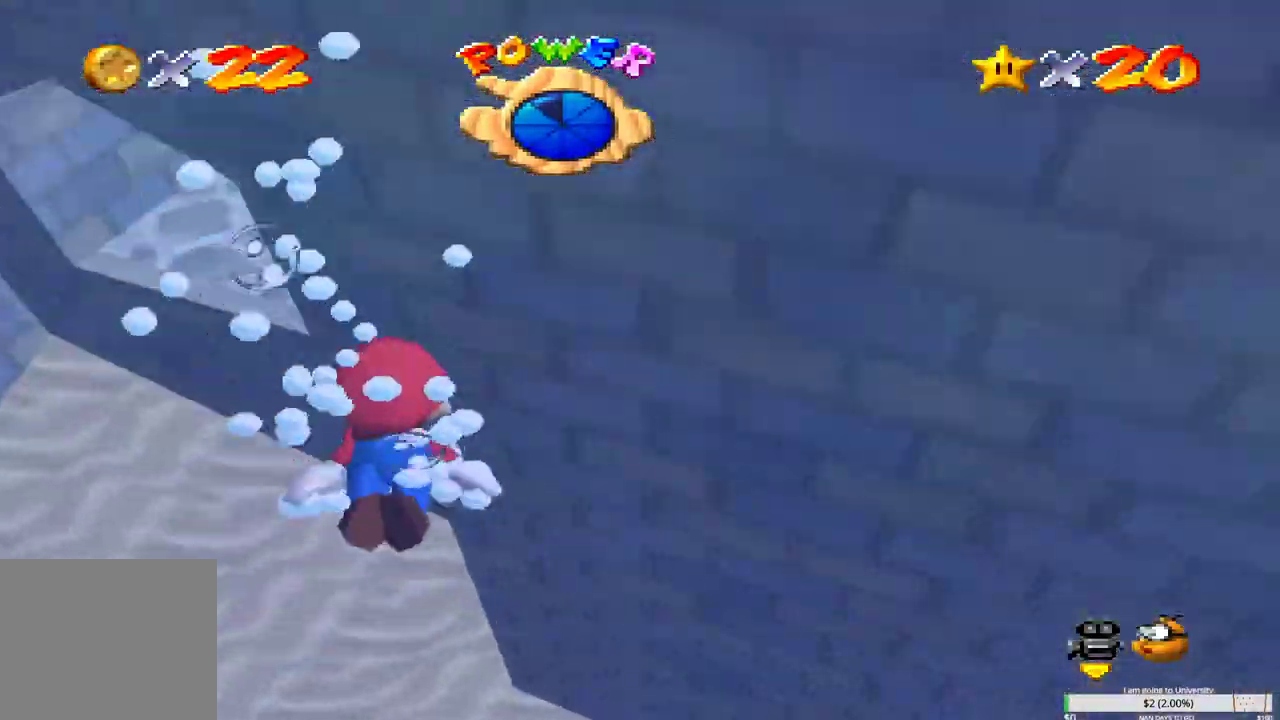
{"buttons": [], "left_stick": "down", "right_stick": "center", "events": [[100, "B", "up"], [167, "B", "down"], [167, "left_stick", "up-left"], [283, "left_stick", "down-left"], [300, "B", "up"], [367, "B", "down"], [483, "B", "up"], [483, "left_stick", "down"]]}
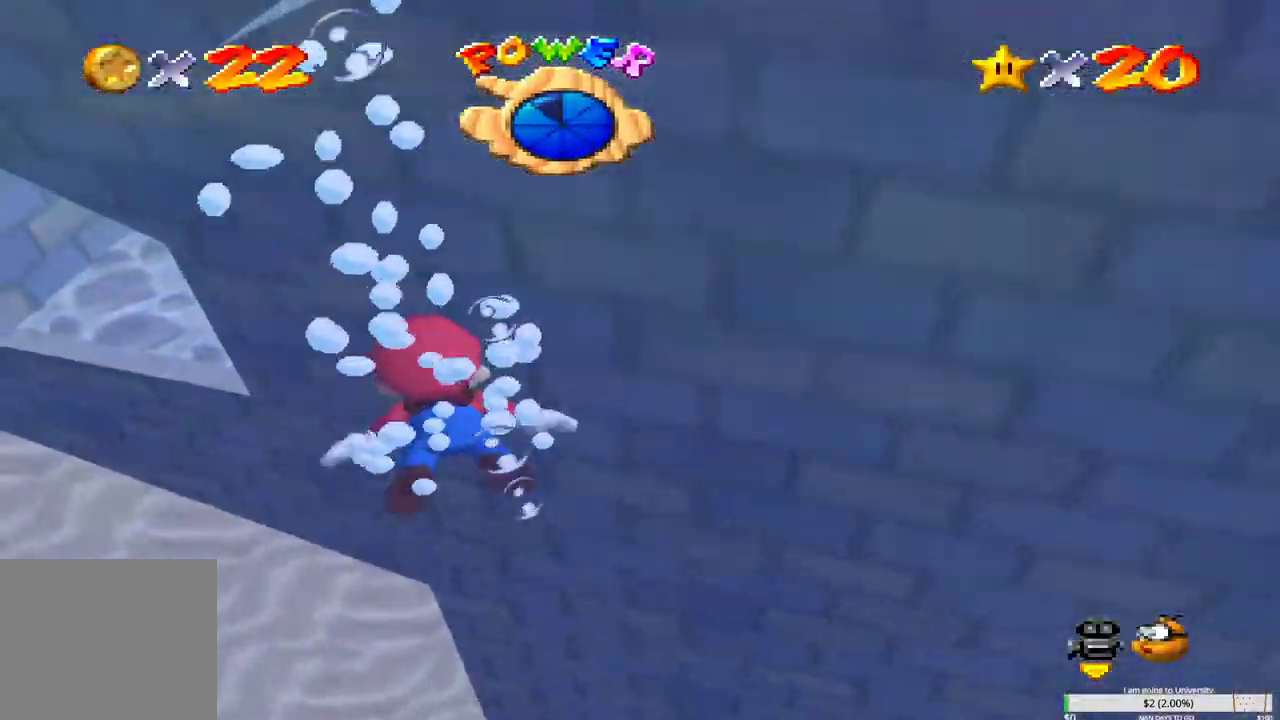
{"buttons": ["B"], "left_stick": "down-right", "right_stick": "center", "events": [[33, "B", "down"], [133, "left_stick", "down-right"], [167, "B", "up"], [233, "B", "down"], [350, "B", "up"], [417, "B", "down"]]}
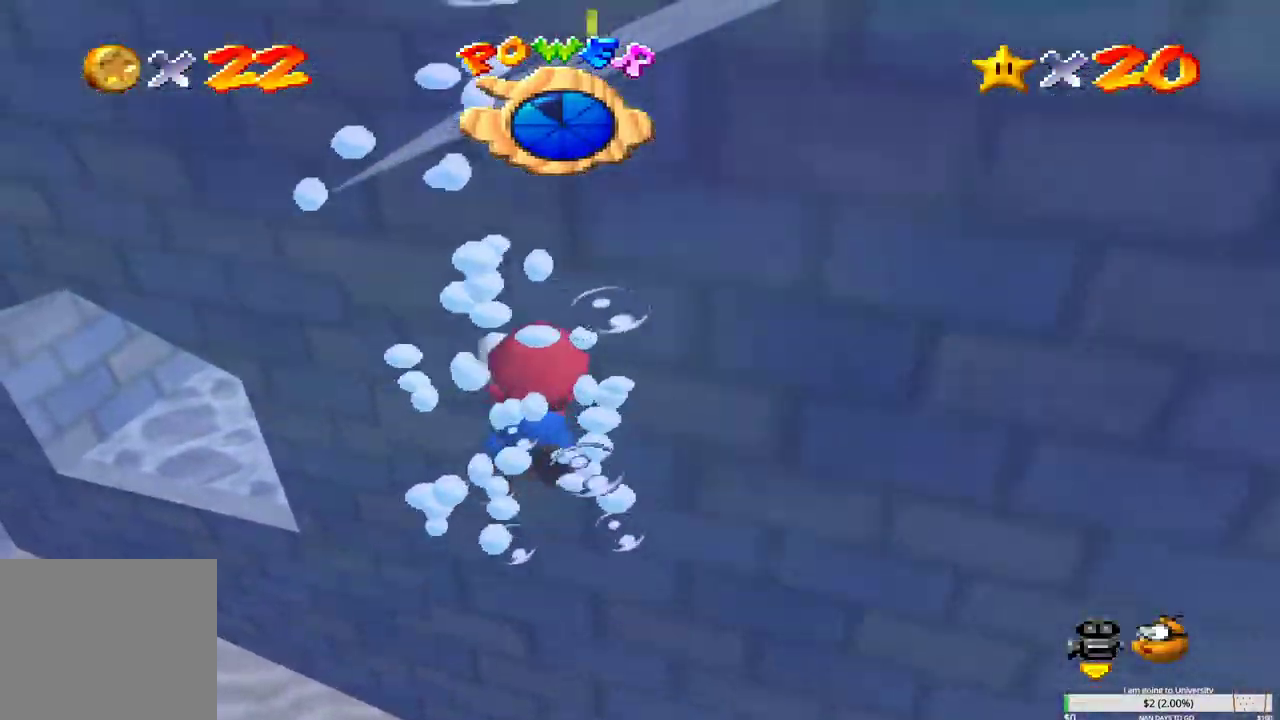
{"buttons": ["B"], "left_stick": "right", "right_stick": "center", "events": [[33, "B", "up"], [100, "B", "down"], [250, "B", "up"], [317, "B", "down"], [417, "B", "up"], [433, "left_stick", "right"], [483, "B", "down"]]}
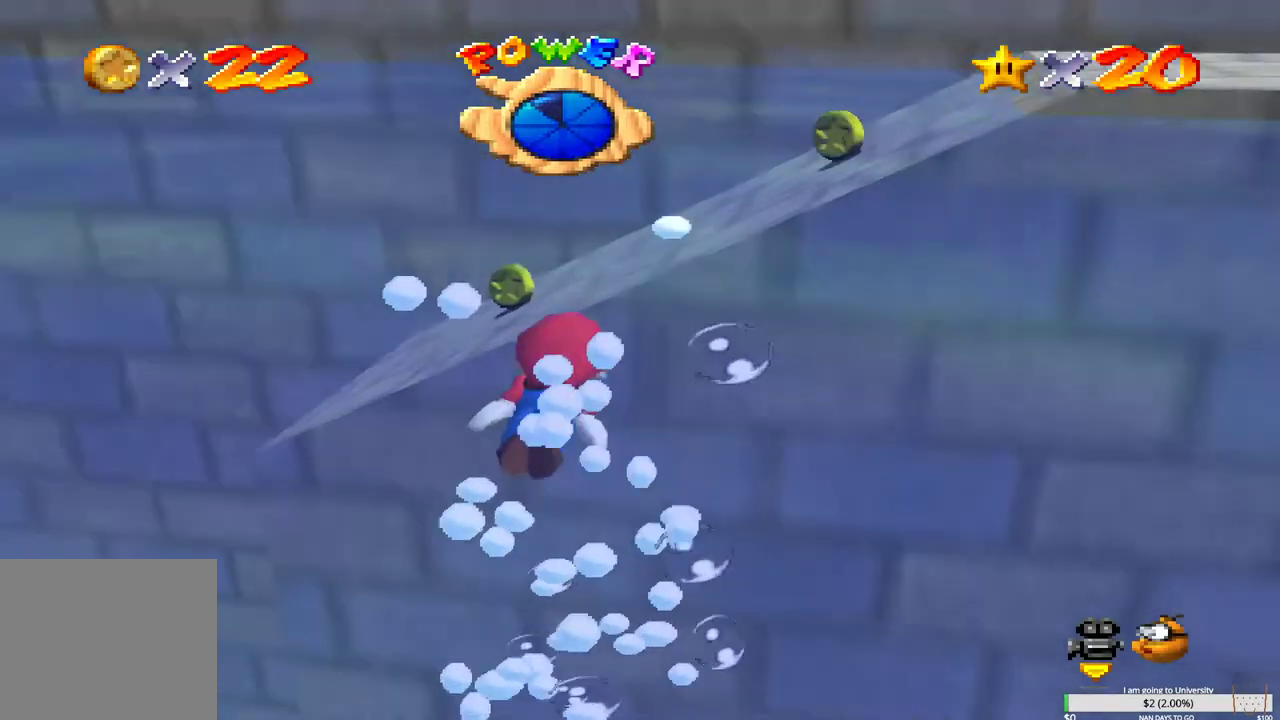
{"buttons": ["B"], "left_stick": "center", "right_stick": "center", "events": [[133, "B", "up"], [183, "B", "down"], [317, "B", "up"], [383, "B", "down"], [483, "left_stick", "center"]]}
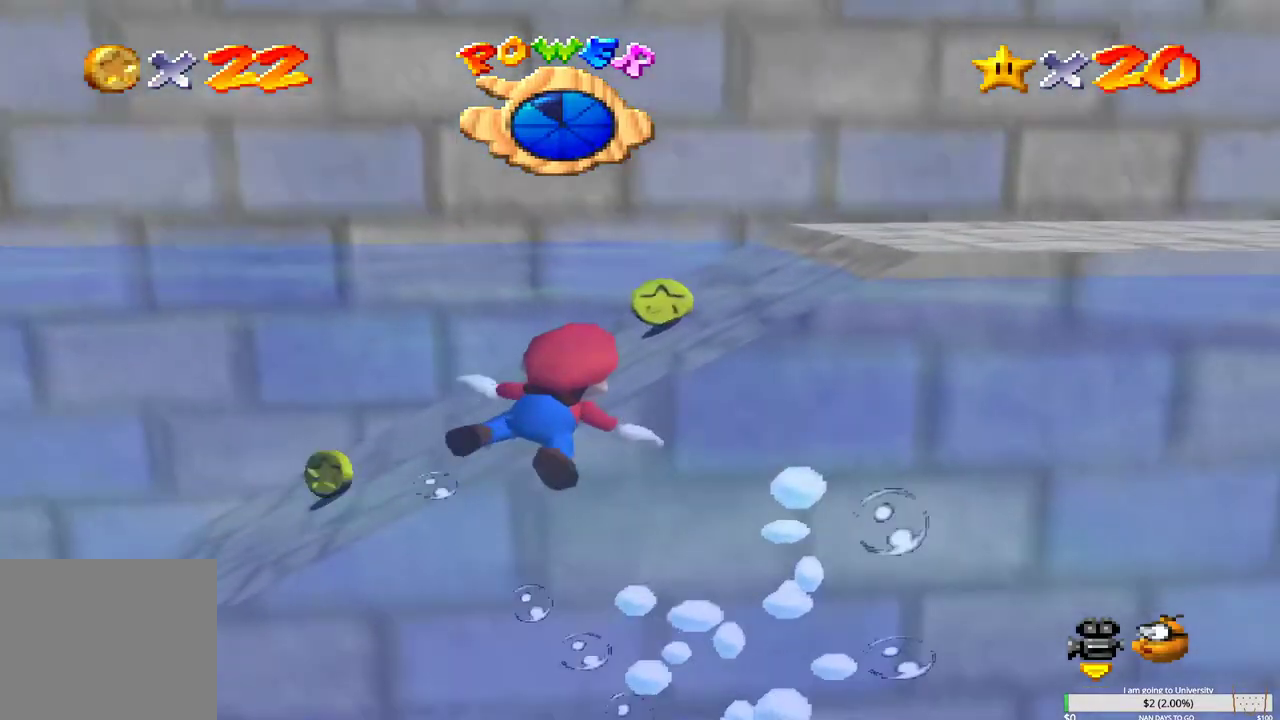
{"buttons": ["B"], "left_stick": "right", "right_stick": "center", "events": [[17, "B", "up"], [83, "B", "down"], [217, "B", "up"], [283, "B", "down"], [400, "B", "up"], [433, "left_stick", "right"], [467, "B", "down"]]}
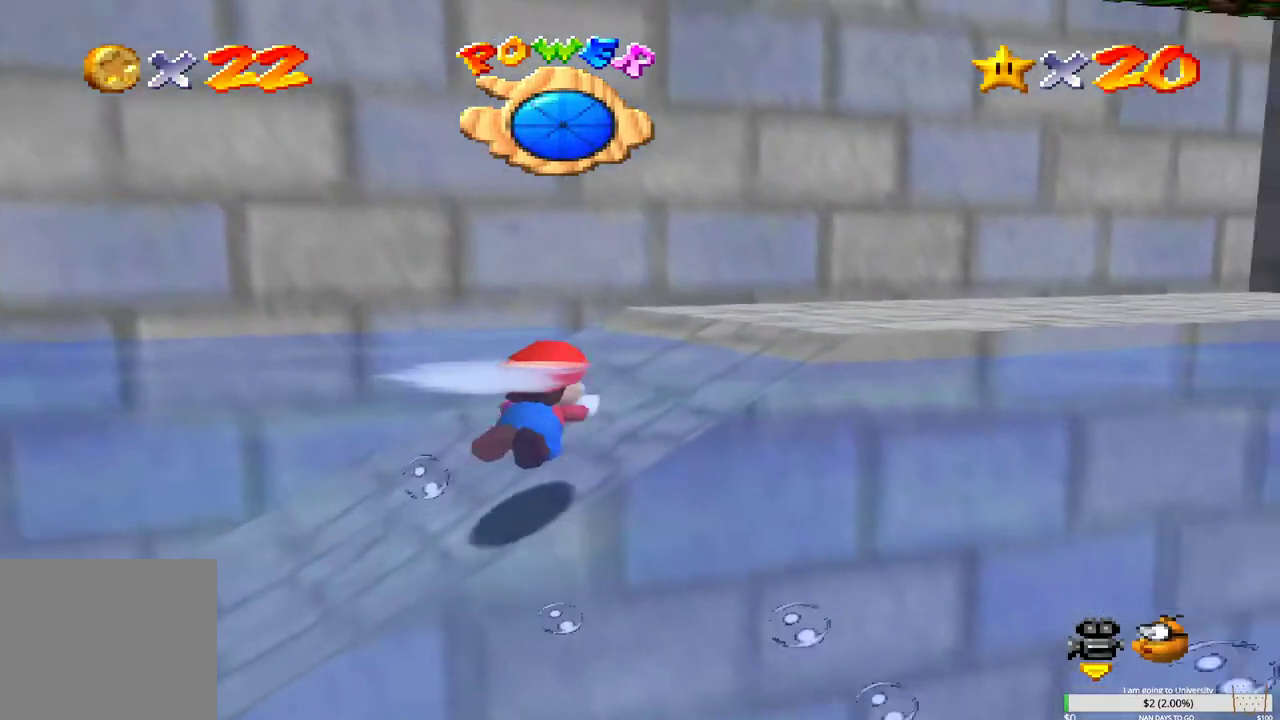
{"buttons": ["B"], "left_stick": "up-right", "right_stick": "center", "events": [[117, "B", "up"], [167, "B", "down"], [317, "B", "up"], [350, "B", "down"], [367, "left_stick", "up-right"]]}
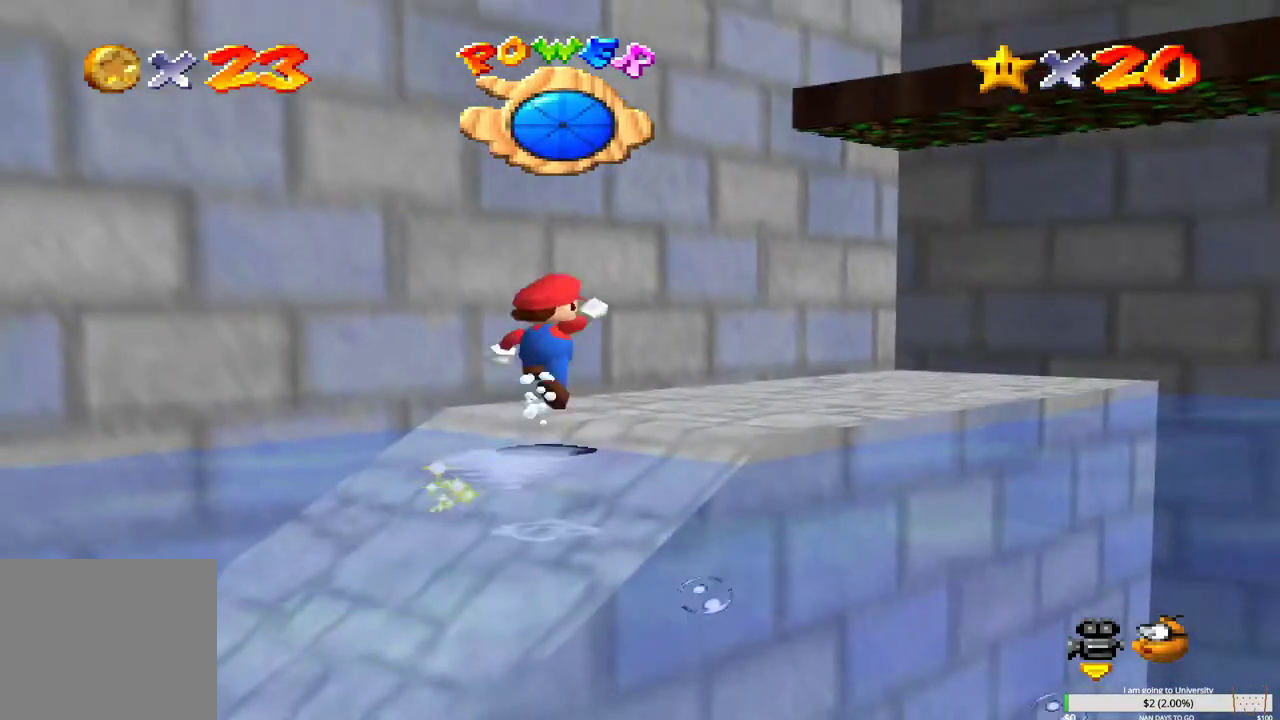
{"buttons": ["B"], "left_stick": "up-right", "right_stick": "center", "events": [[17, "B", "up"], [483, "B", "down"]]}
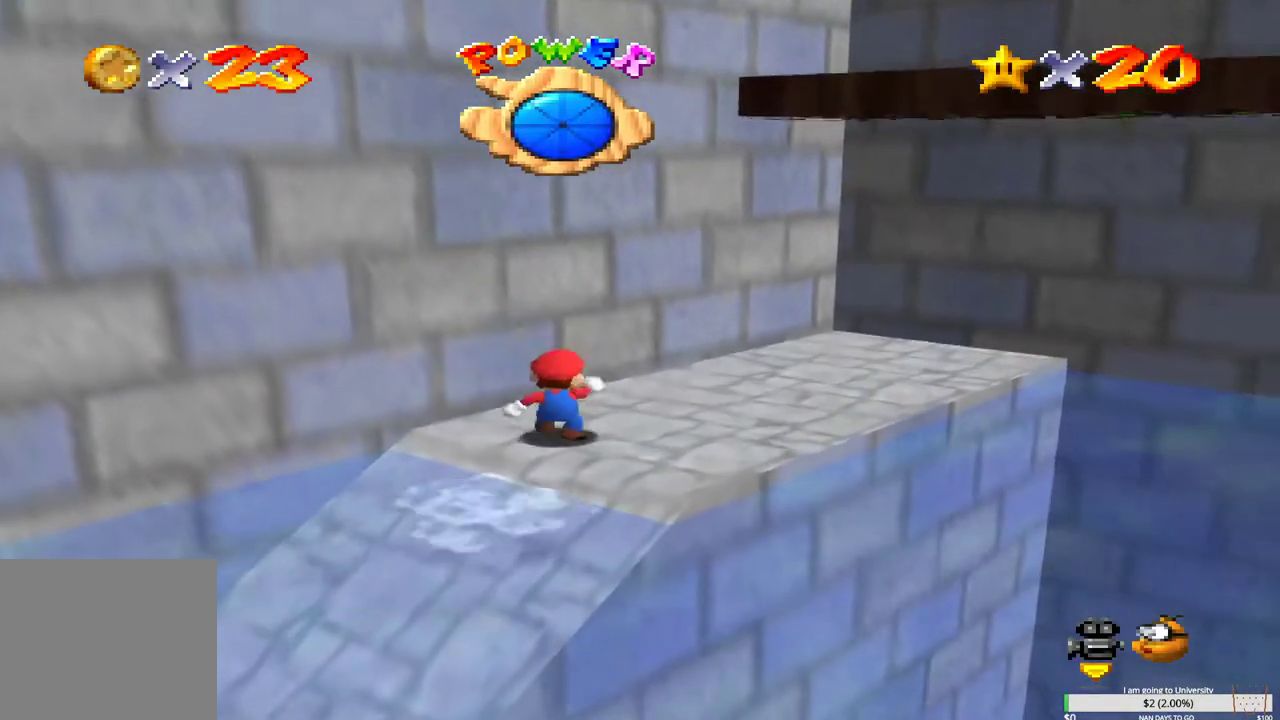
{"buttons": [], "left_stick": "up-right", "right_stick": "center", "events": [[133, "B", "up"]]}
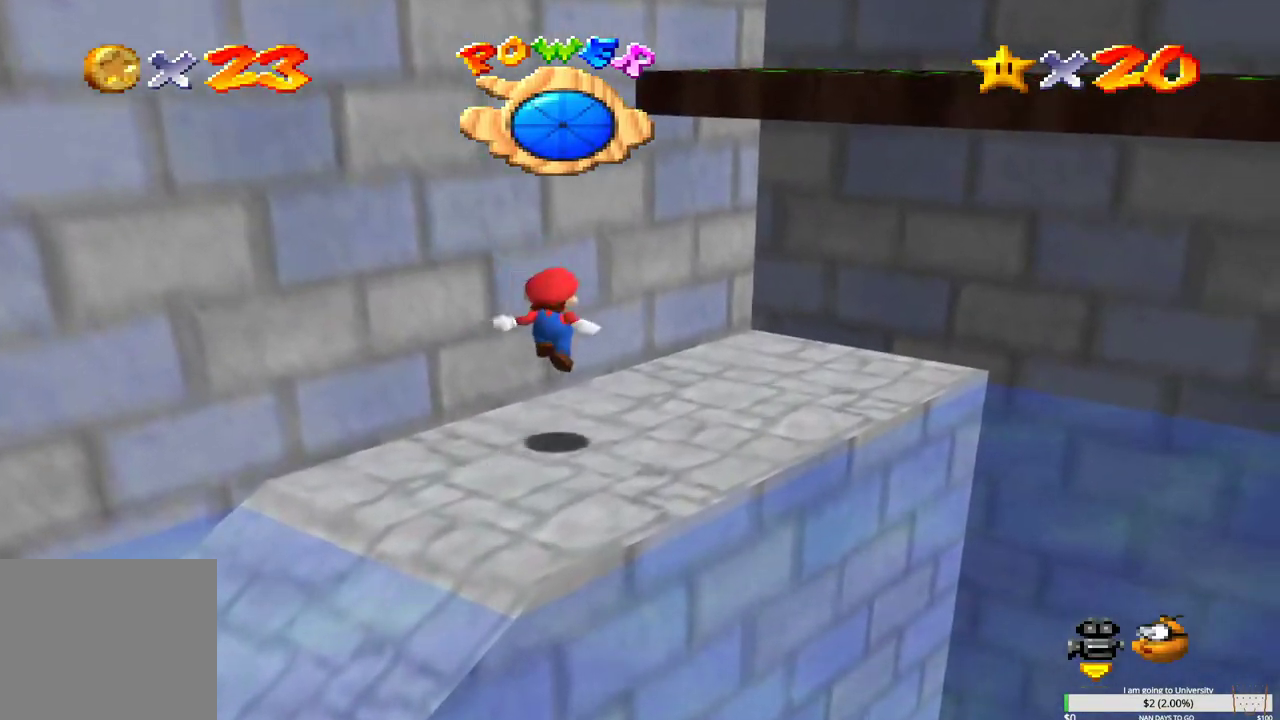
{"buttons": ["B"], "left_stick": "up-right", "right_stick": "center", "events": [[150, "B", "down"]]}
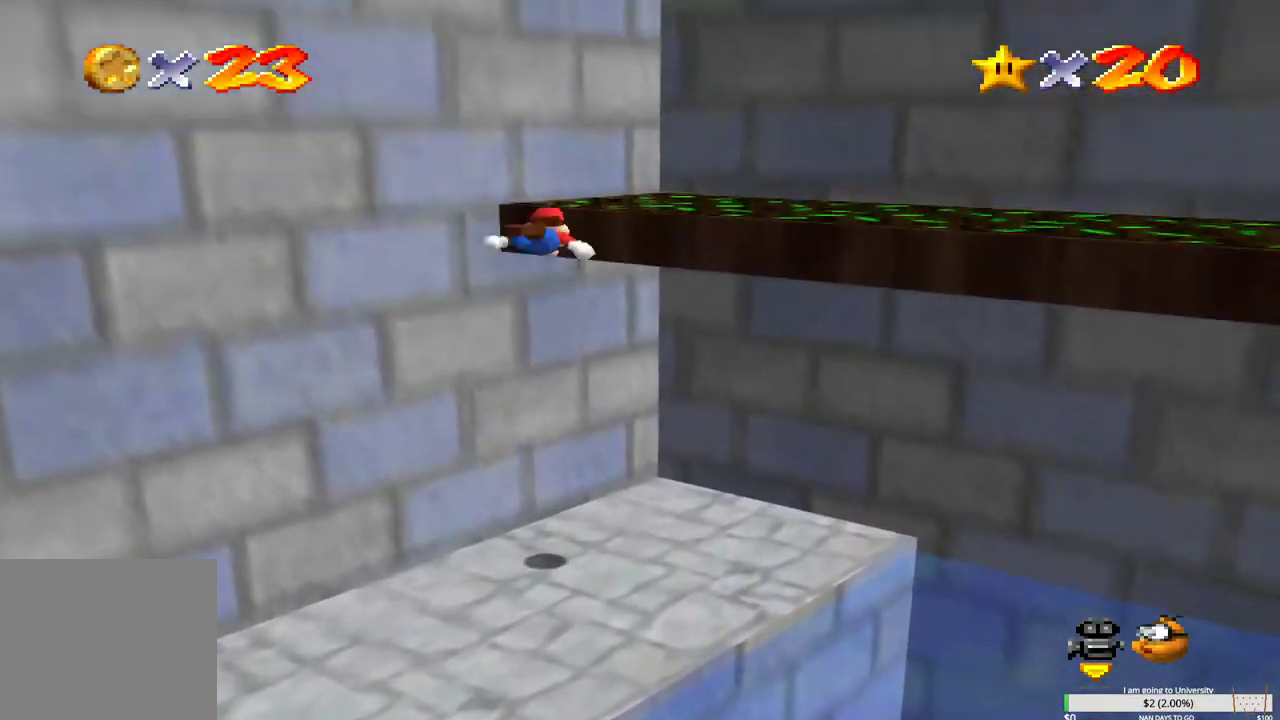
{"buttons": [], "left_stick": "center", "right_stick": "center", "events": [[267, "B", "up"], [500, "left_stick", "center"]]}
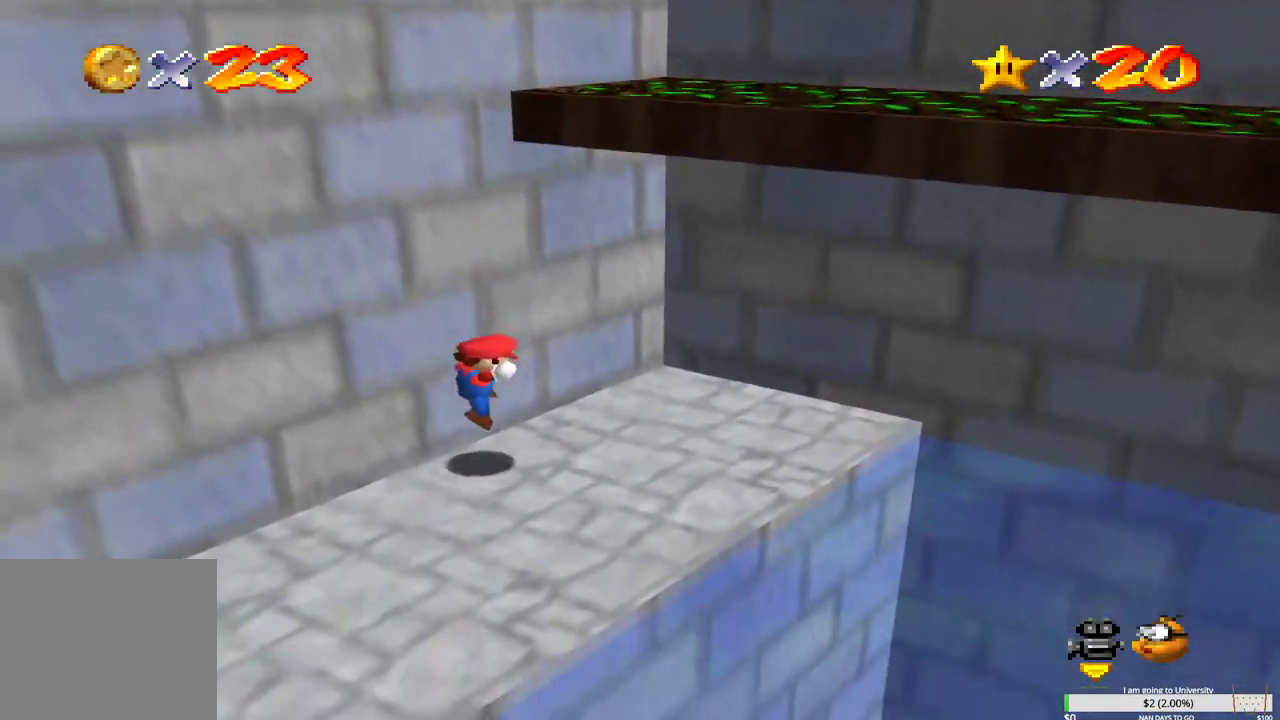
{"buttons": [], "left_stick": "down-left", "right_stick": "center", "events": [[200, "left_stick", "down"], [250, "left_stick", "down-left"]]}
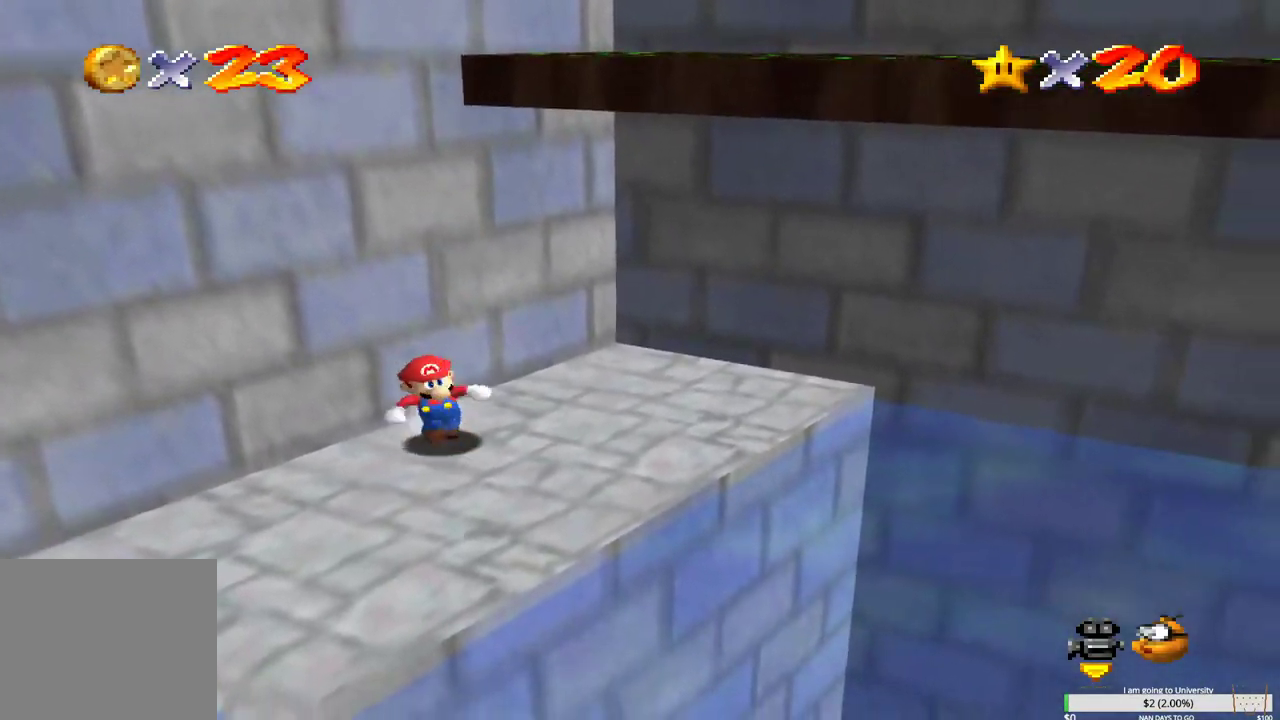
{"buttons": ["B"], "left_stick": "up-right", "right_stick": "center", "events": [[250, "left_stick", "up-right"], [350, "B", "down"]]}
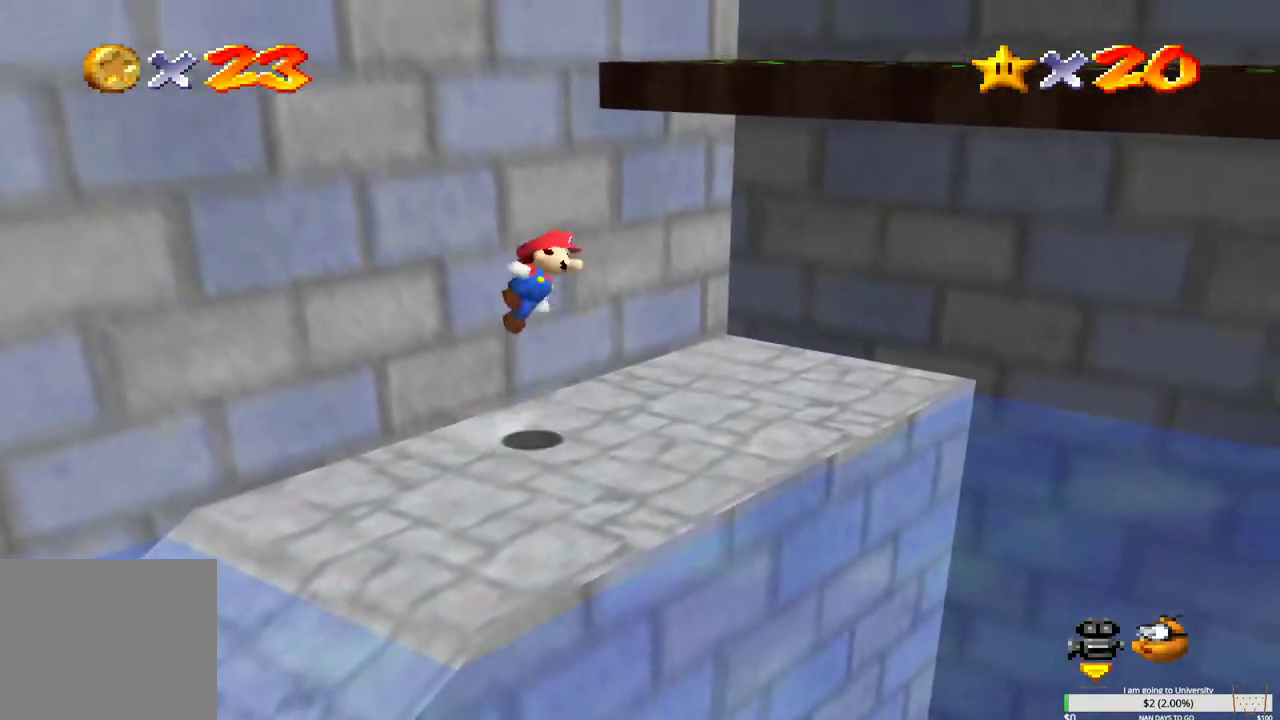
{"buttons": ["B"], "left_stick": "up-right", "right_stick": "center", "events": []}
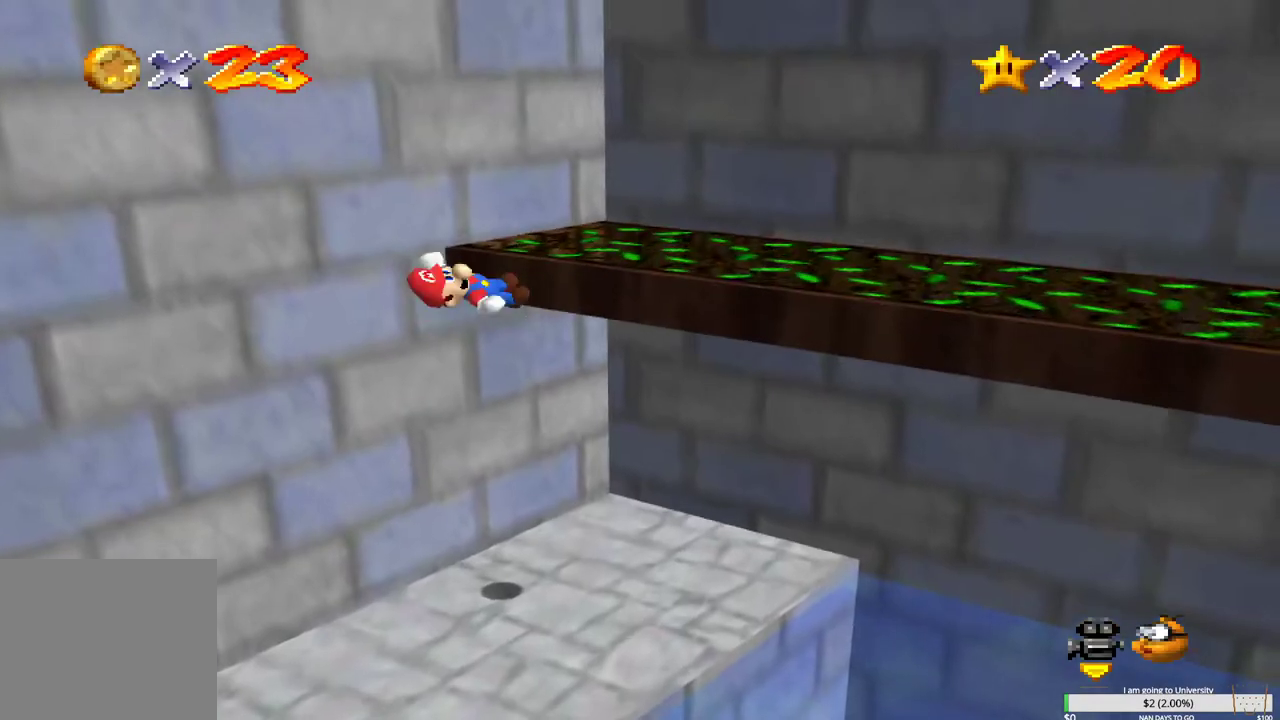
{"buttons": [], "left_stick": "up-right", "right_stick": "center", "events": [[67, "B", "up"], [333, "left_stick", "center"], [417, "left_stick", "up-right"]]}
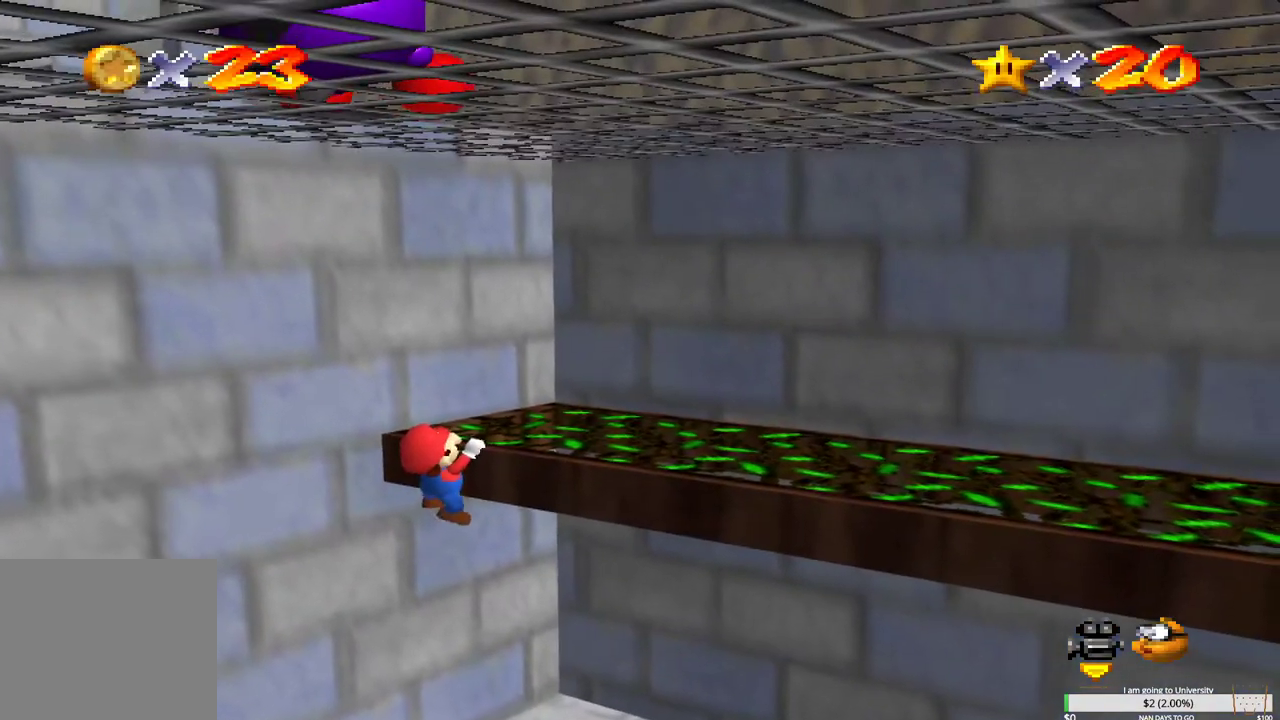
{"buttons": [], "left_stick": "center", "right_stick": "center", "events": [[217, "left_stick", "right"], [483, "left_stick", "center"]]}
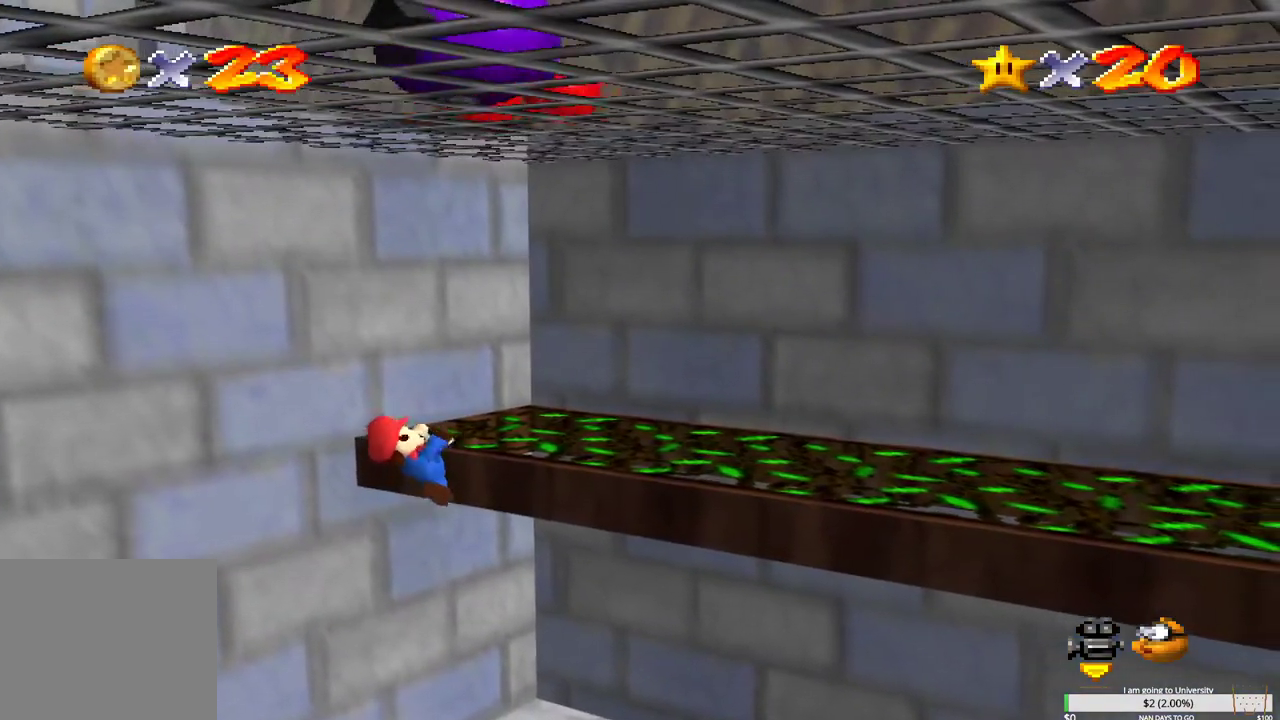
{"buttons": [], "left_stick": "right", "right_stick": "center", "events": [[133, "left_stick", "right"]]}
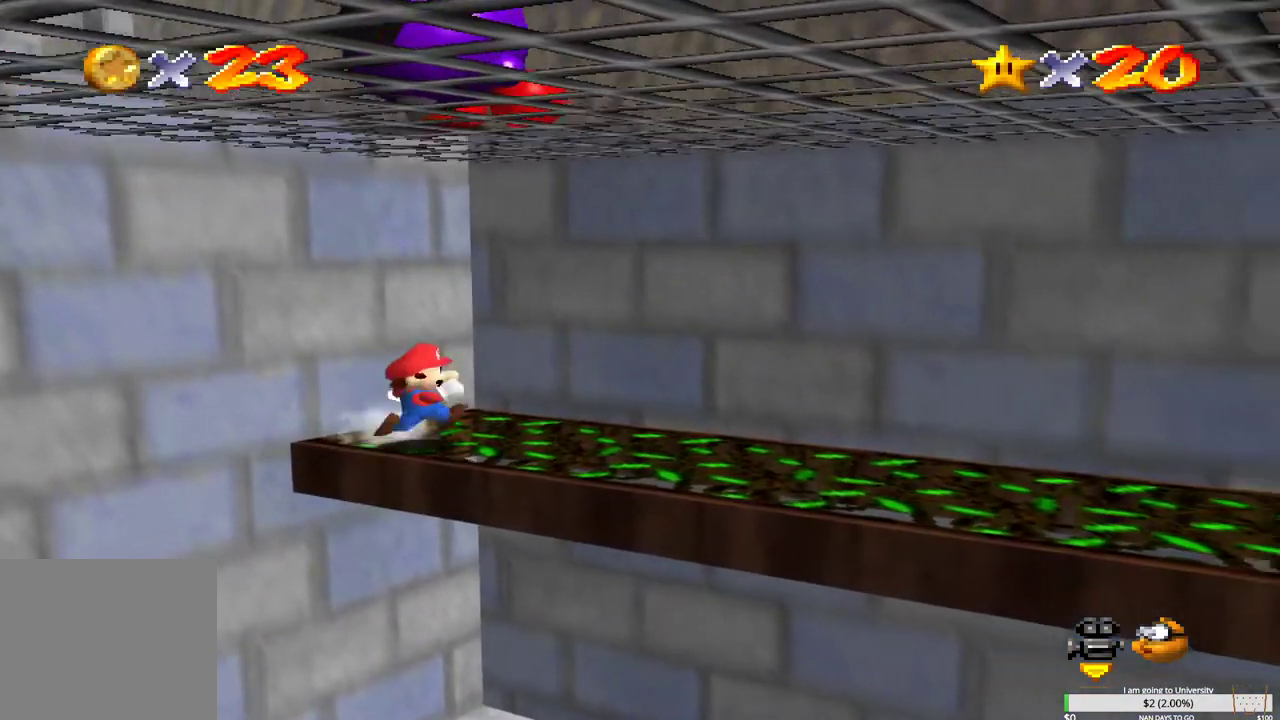
{"buttons": [], "left_stick": "center", "right_stick": "center", "events": [[167, "left_stick", "down-right"], [333, "left_stick", "center"], [367, "right_stick", "left"], [483, "right_stick", "center"]]}